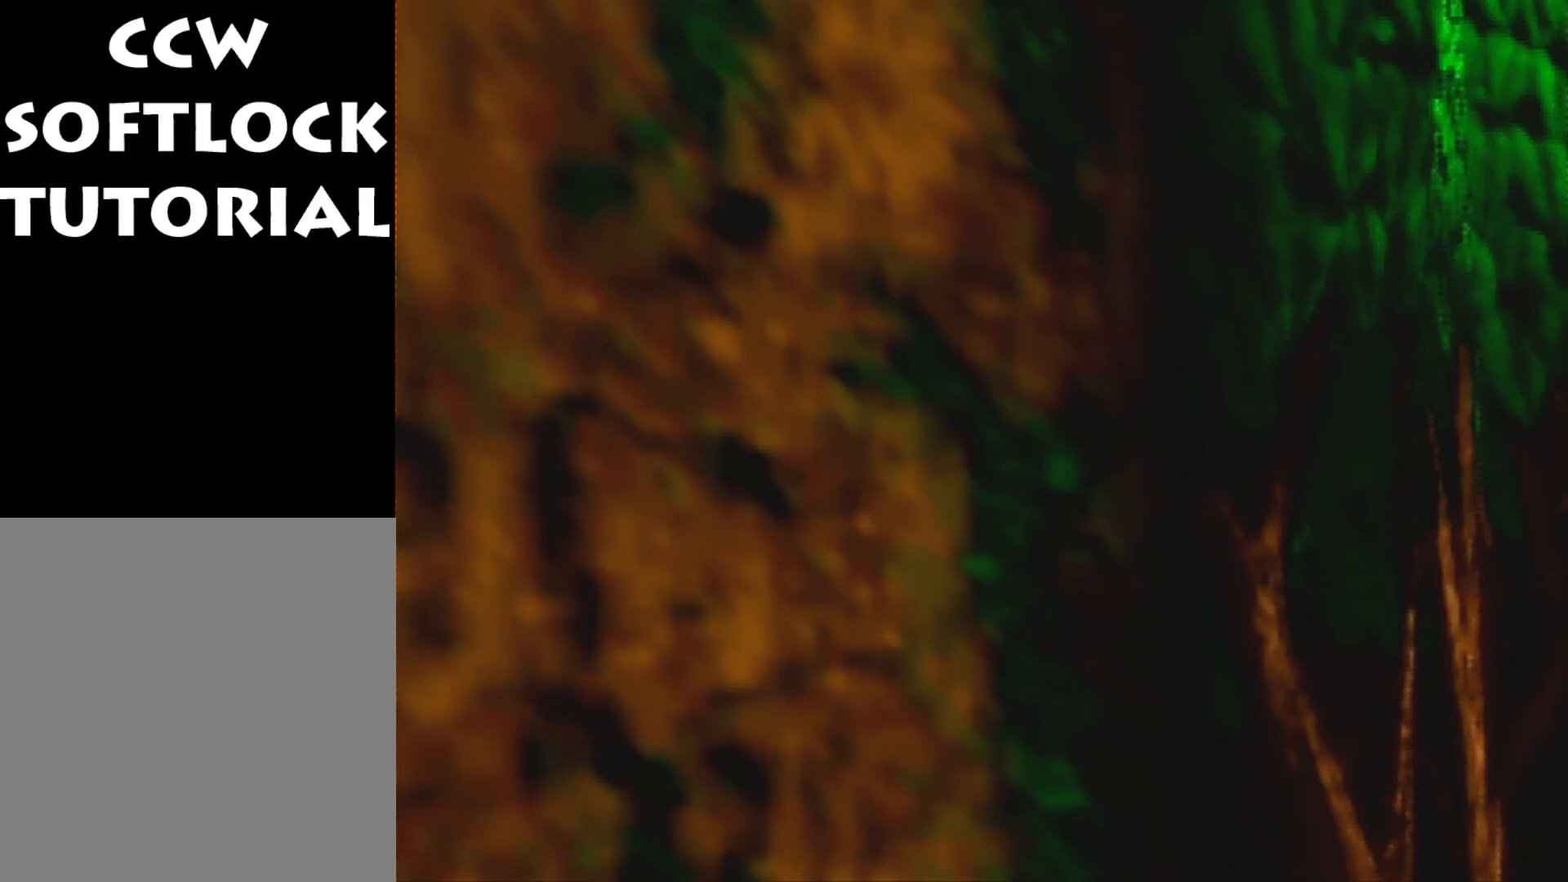
Gameplay with a controller (Nintendo layout); each line is a JSON object with the inputs held at the frame after it. "events" lists button and stick changes between this image and that frame as [ms after this image, input, new state], when the widget could be followed in between. Not read: L3 R3 Z.
{"buttons": [], "left_stick": "down", "events": [[100, "left_stick", "down"]]}
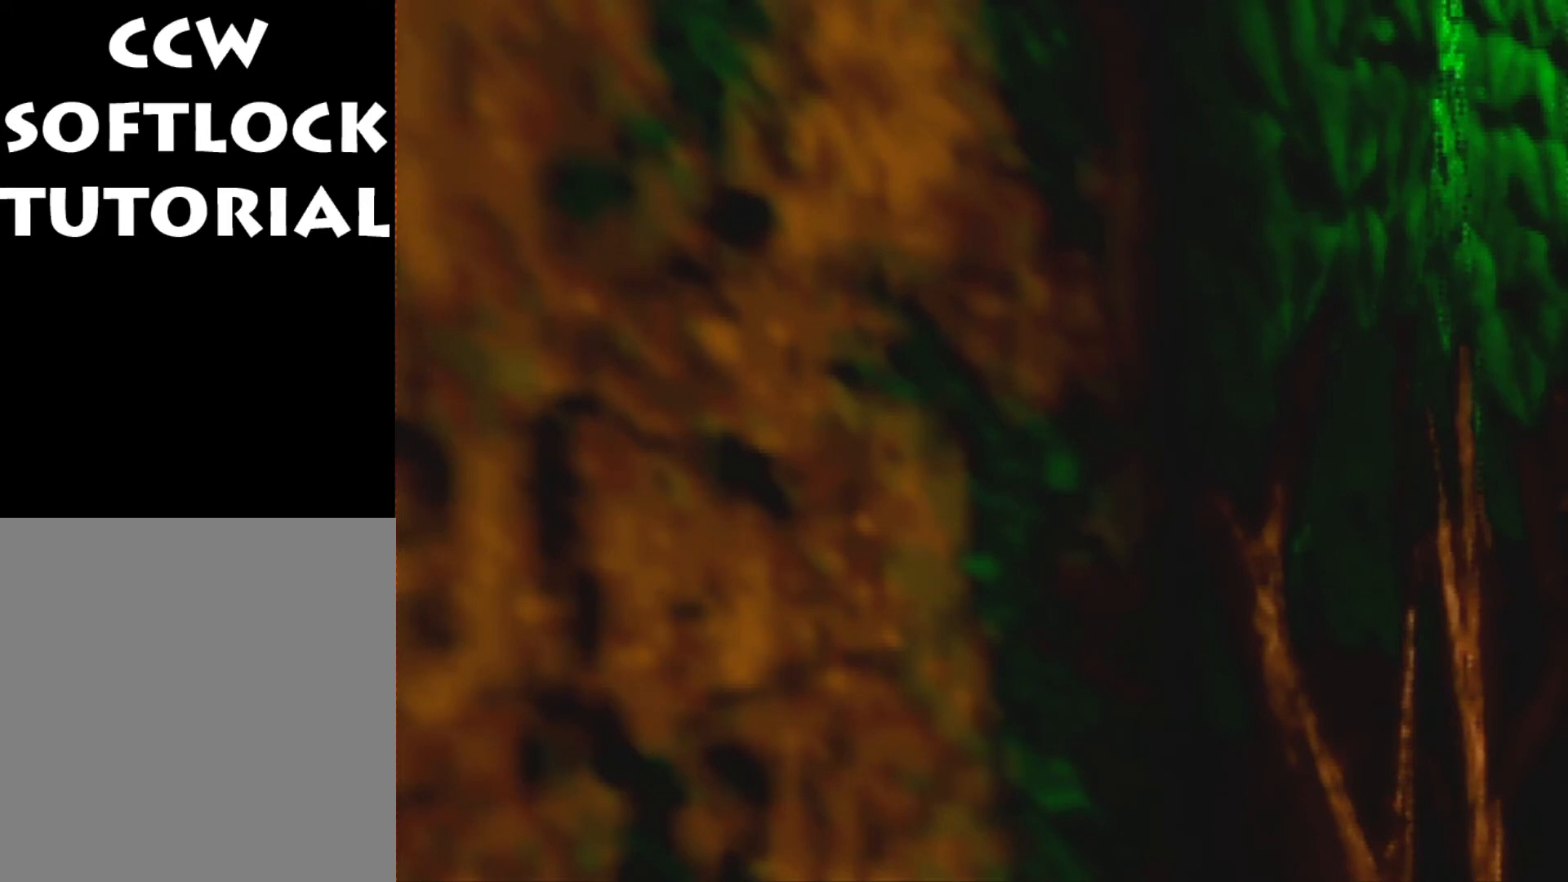
{"buttons": [], "left_stick": "center", "events": [[33, "left_stick", "center"]]}
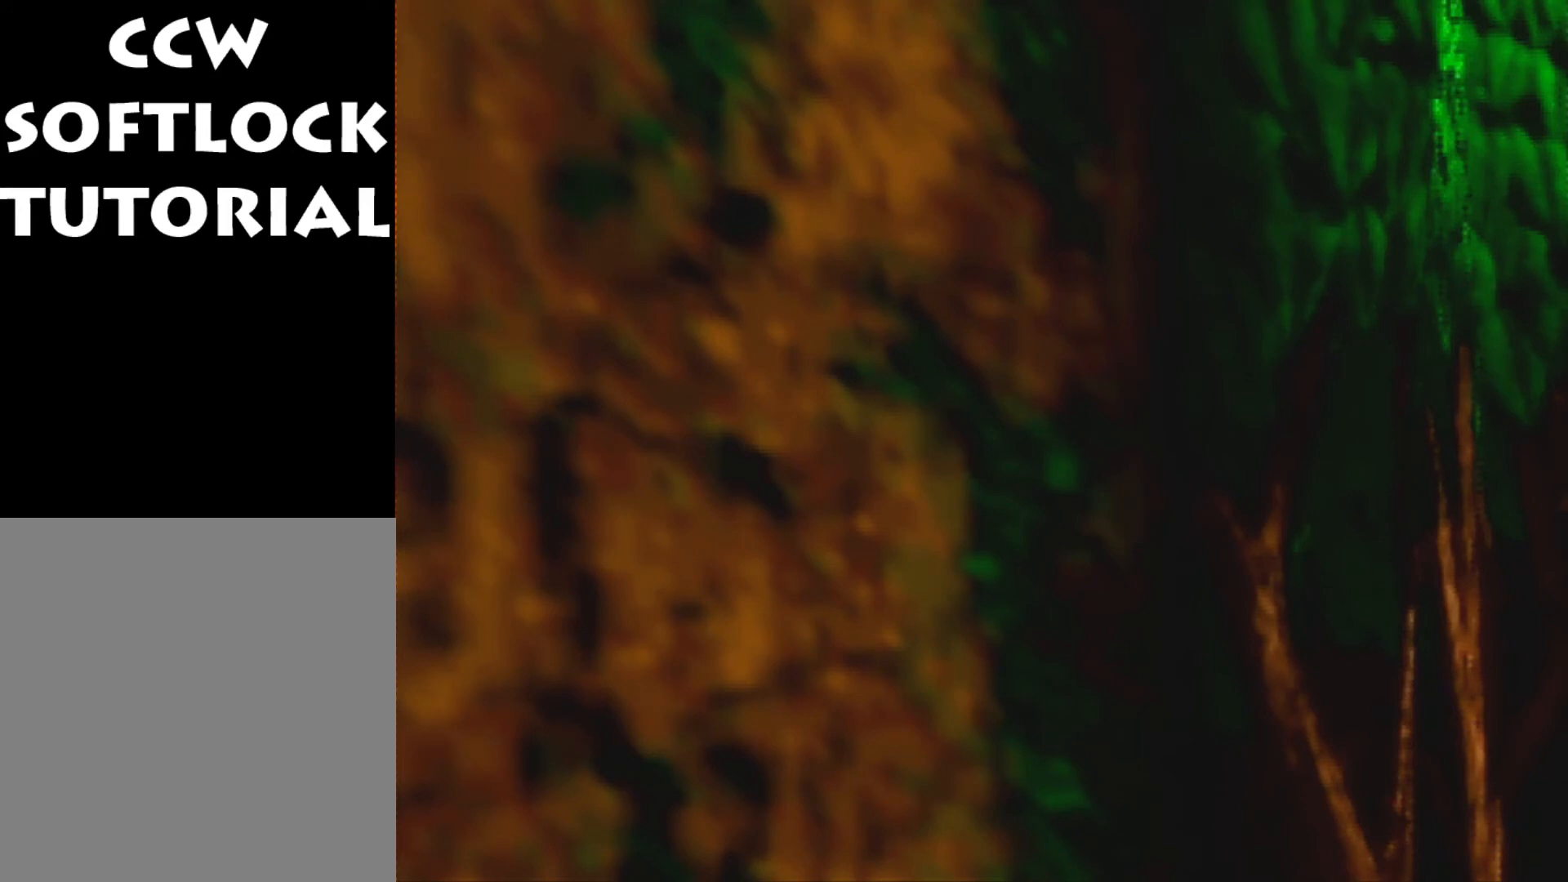
{"buttons": [], "left_stick": "left", "events": [[167, "left_stick", "down-left"], [400, "left_stick", "left"]]}
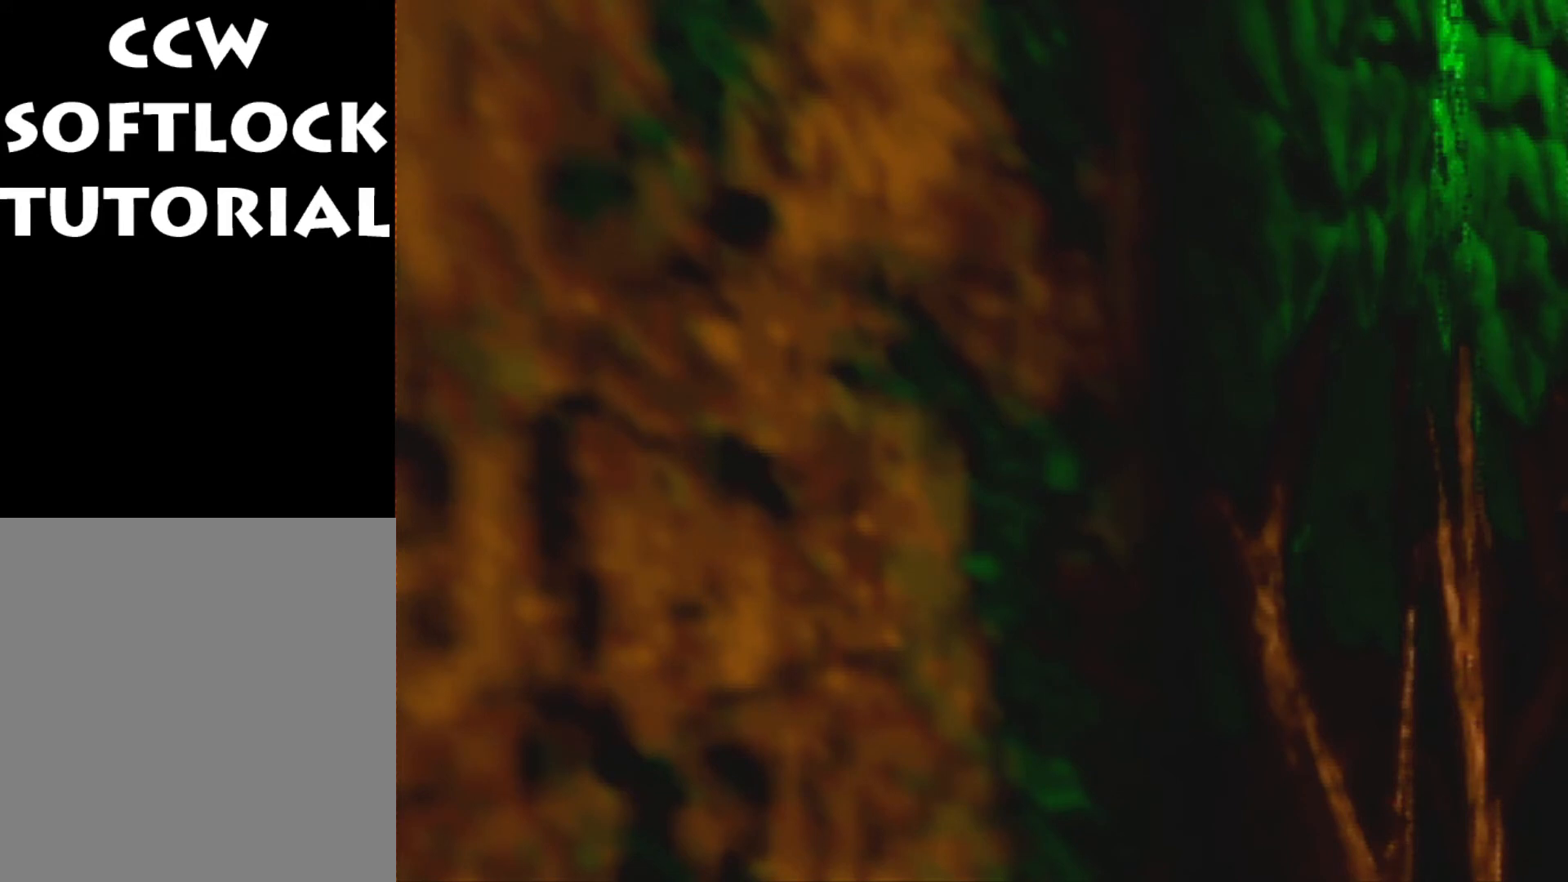
{"buttons": [], "left_stick": "left", "events": []}
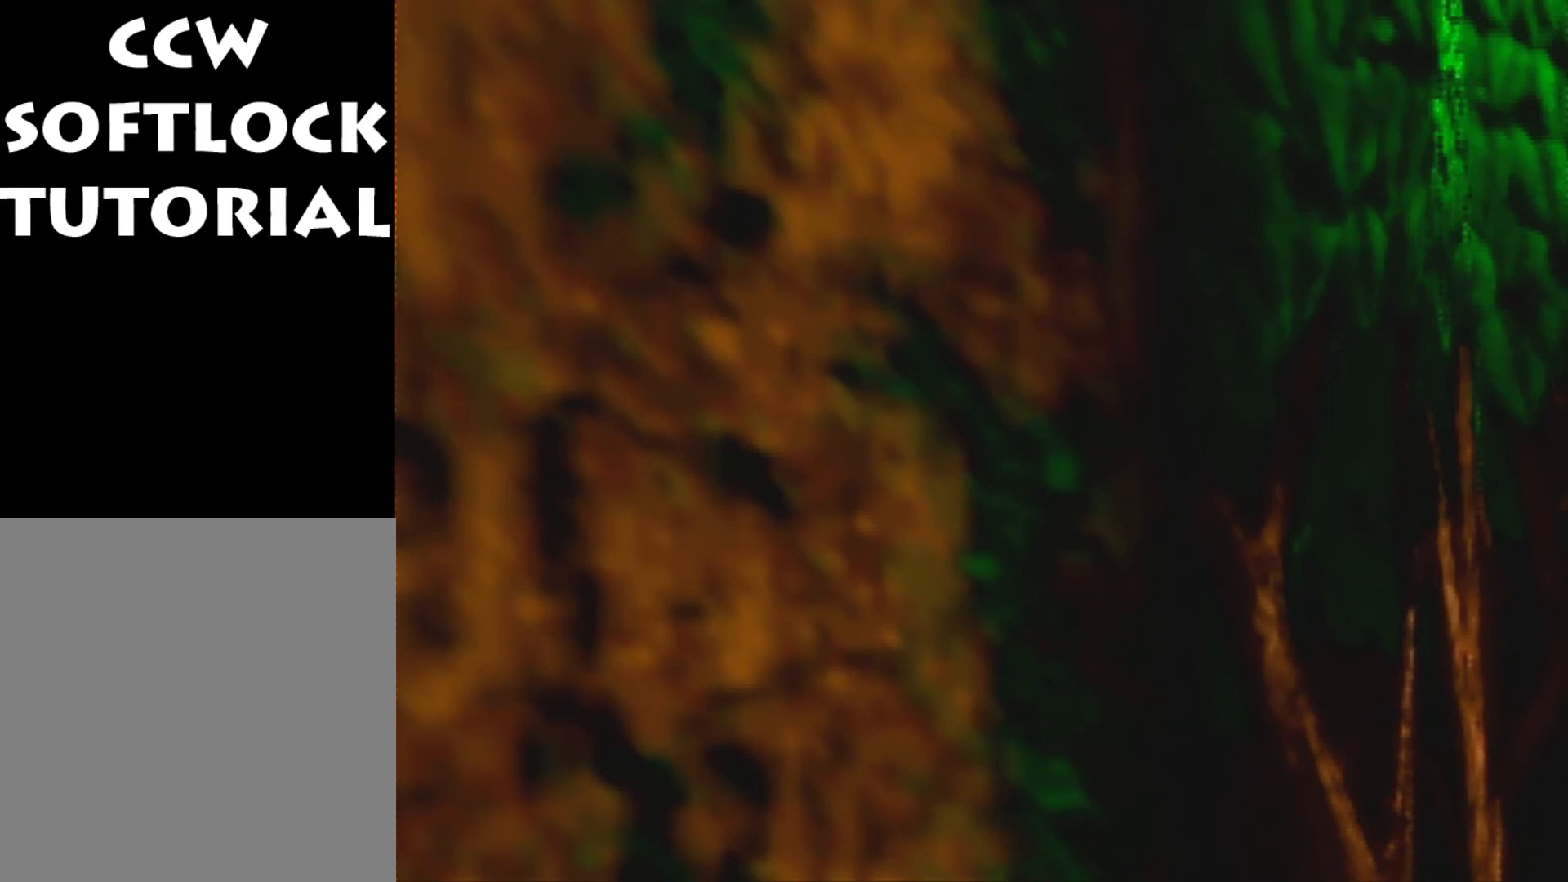
{"buttons": [], "left_stick": "left", "events": [[300, "C_LEFT", "down"], [433, "C_LEFT", "up"]]}
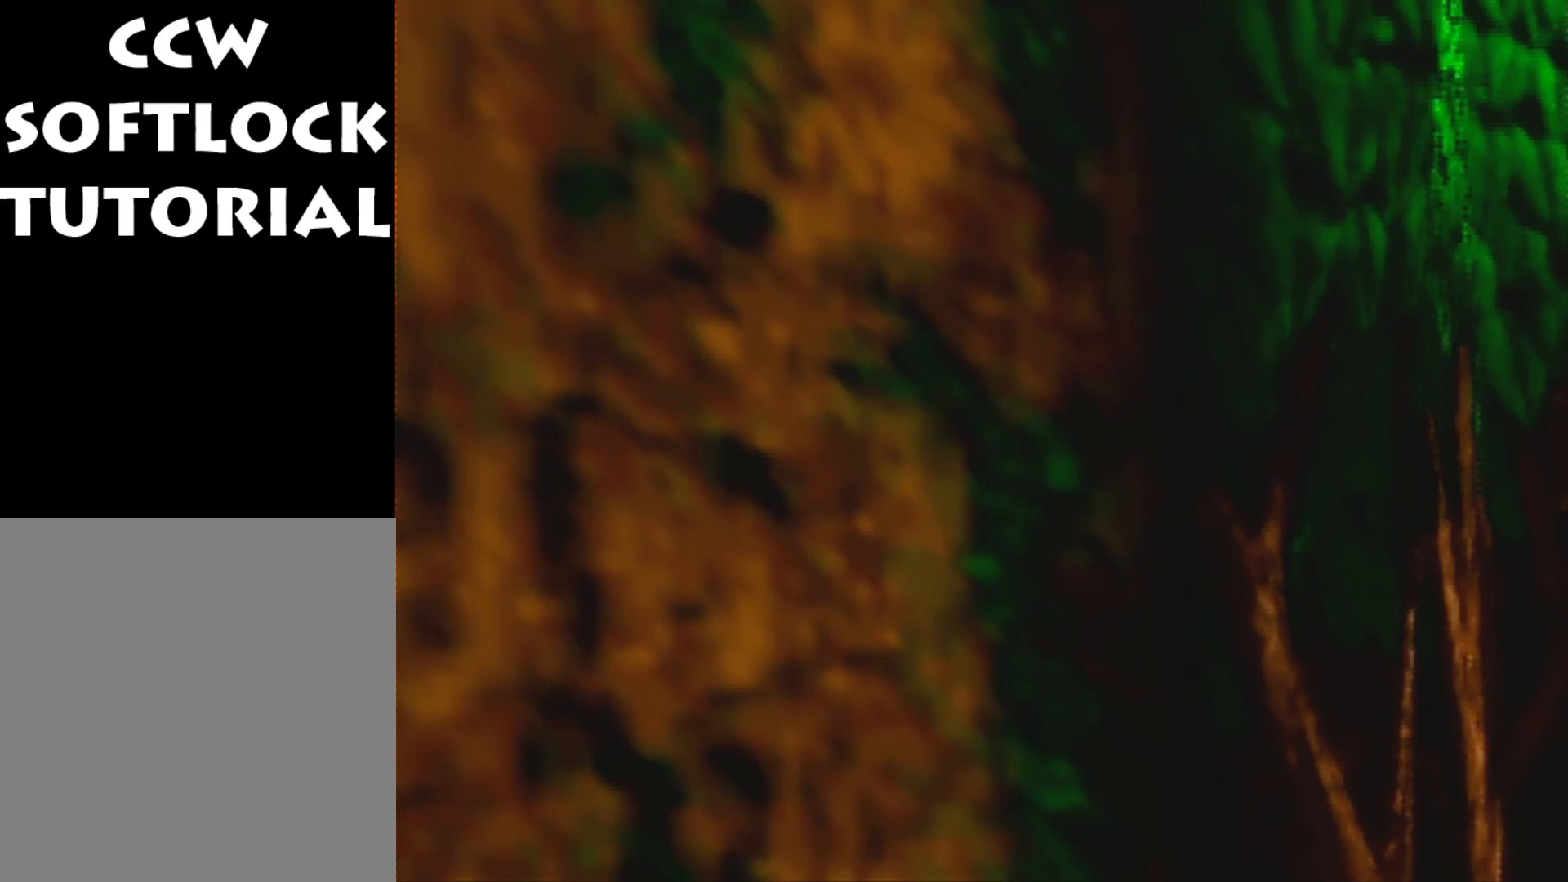
{"buttons": [], "left_stick": "left", "events": [[267, "A", "down"], [333, "A", "up"], [433, "A", "down"], [467, "A", "up"]]}
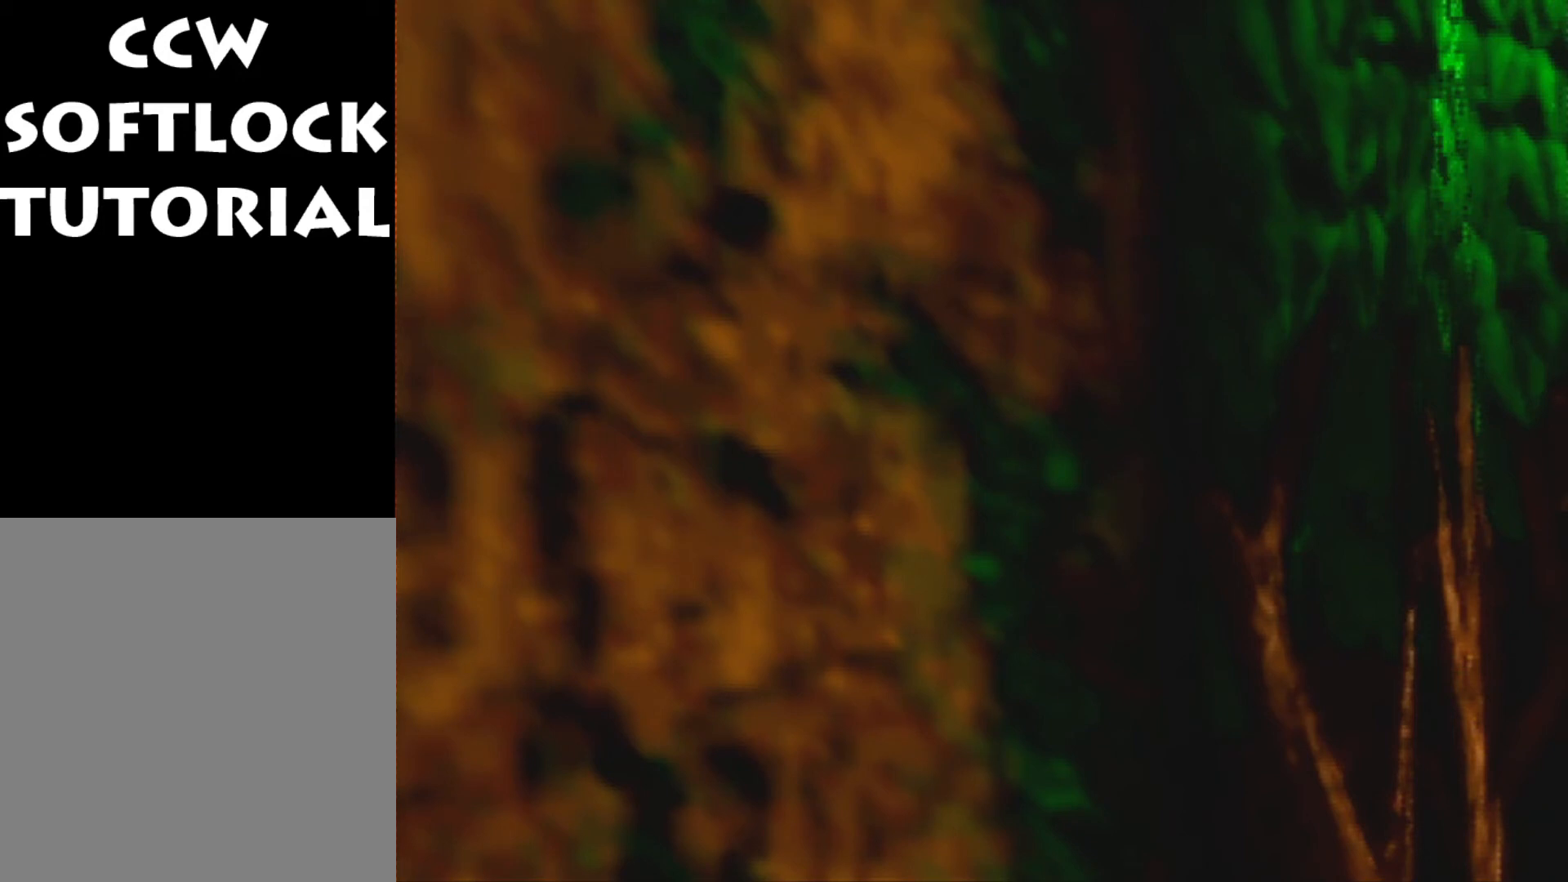
{"buttons": [], "left_stick": "left", "events": [[100, "A", "down"], [167, "A", "up"], [267, "A", "down"], [367, "A", "up"], [467, "A", "down"], [500, "A", "up"]]}
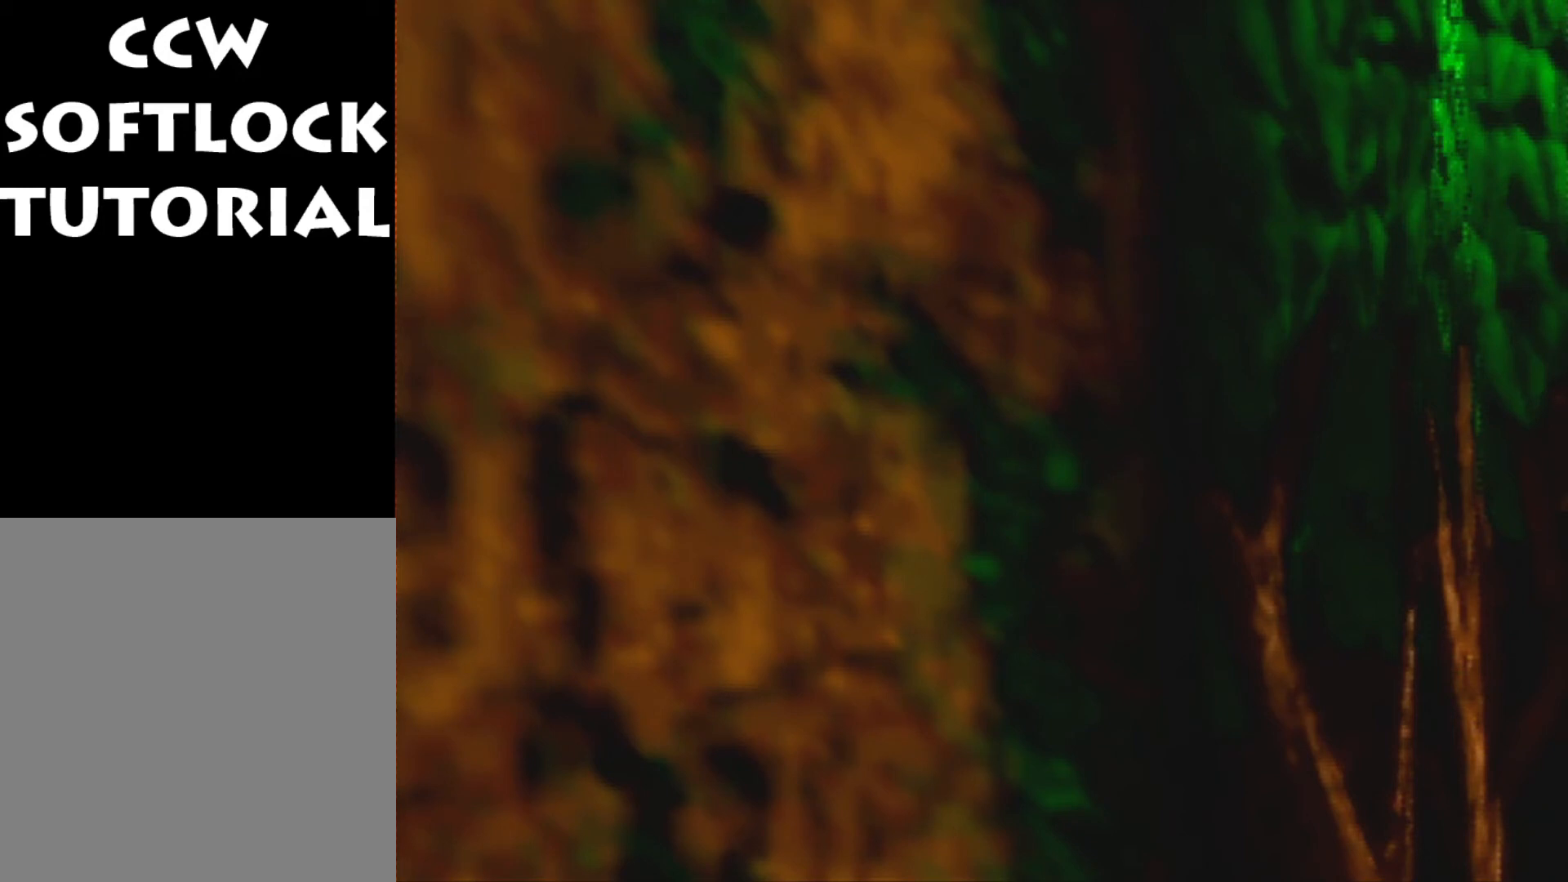
{"buttons": ["A"], "left_stick": "left", "events": [[133, "A", "down"], [200, "A", "up"], [333, "A", "down"], [400, "A", "up"], [467, "A", "down"]]}
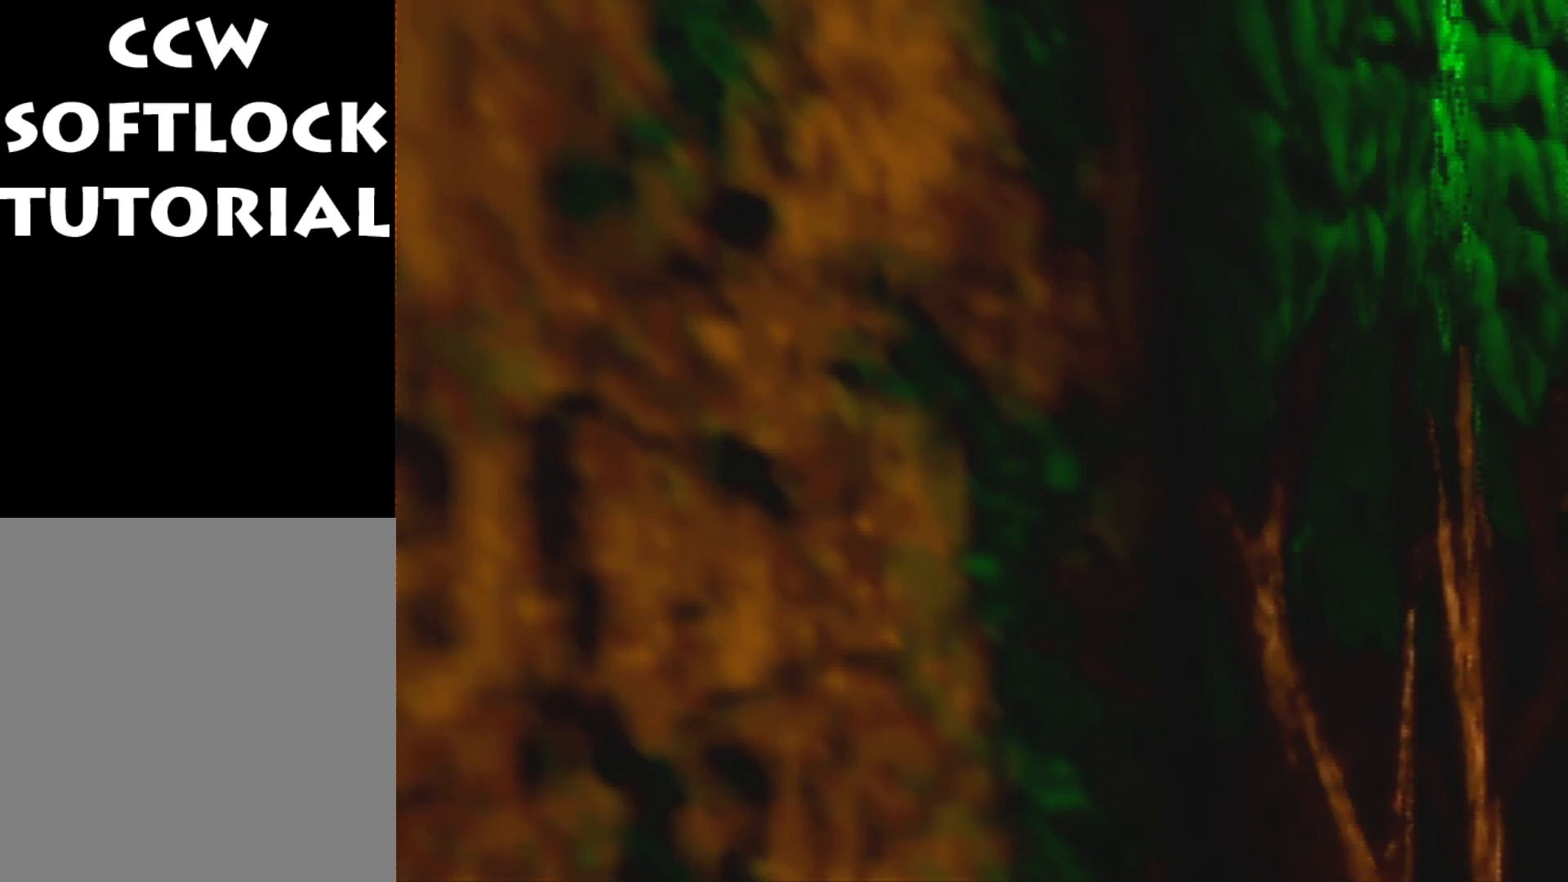
{"buttons": [], "left_stick": "left", "events": [[67, "A", "up"], [167, "A", "down"], [267, "A", "up"], [367, "A", "down"], [433, "A", "up"]]}
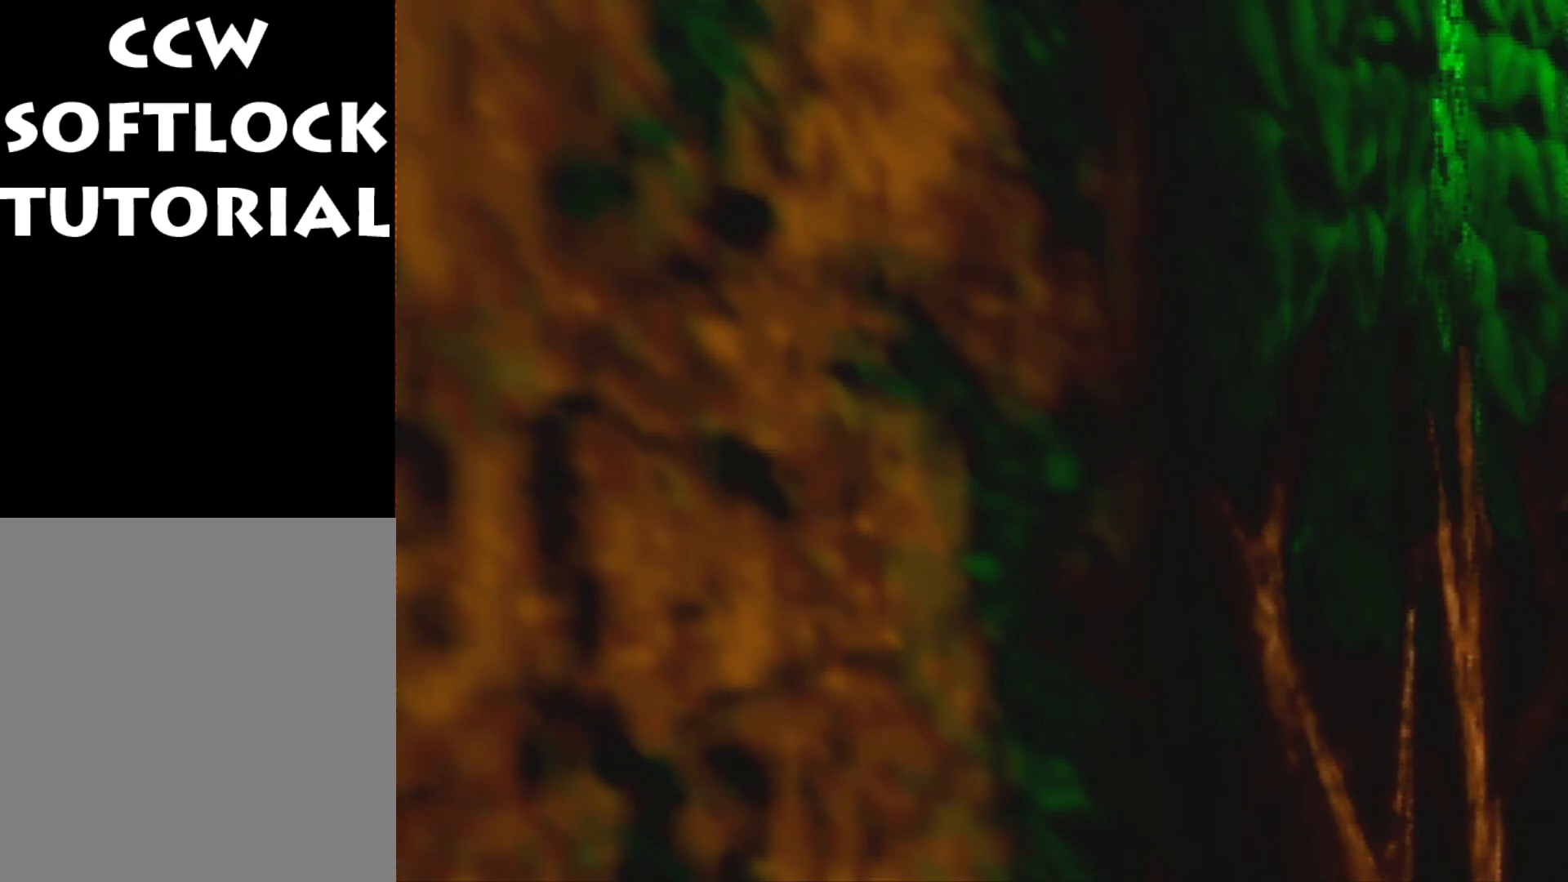
{"buttons": [], "left_stick": "left", "events": [[33, "A", "down"], [133, "A", "up"]]}
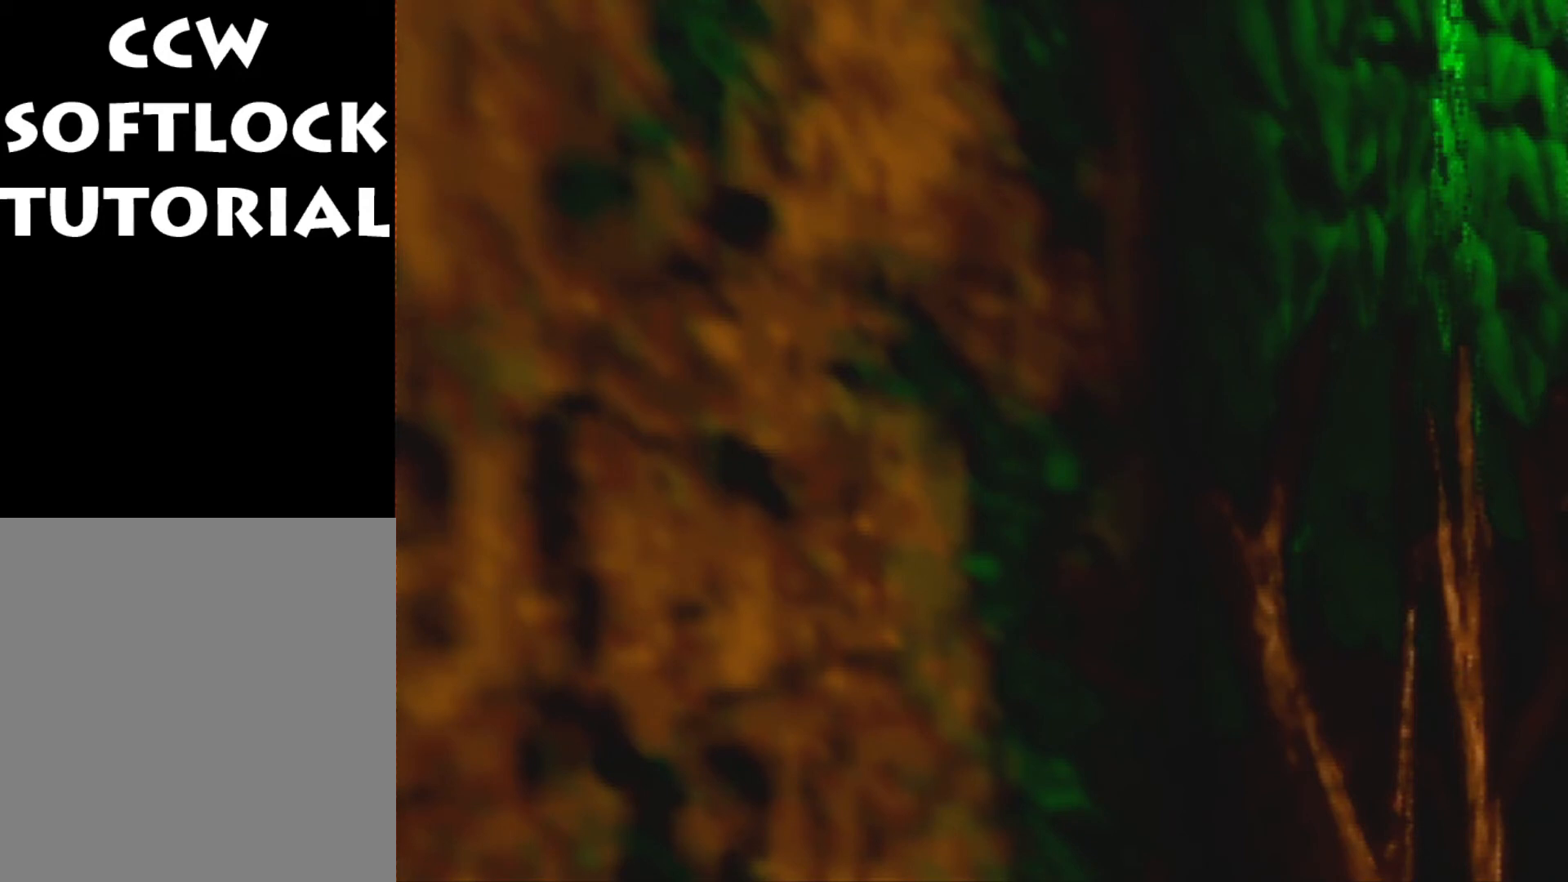
{"buttons": [], "left_stick": "center", "events": [[300, "B", "down"], [300, "left_stick", "center"], [400, "B", "up"]]}
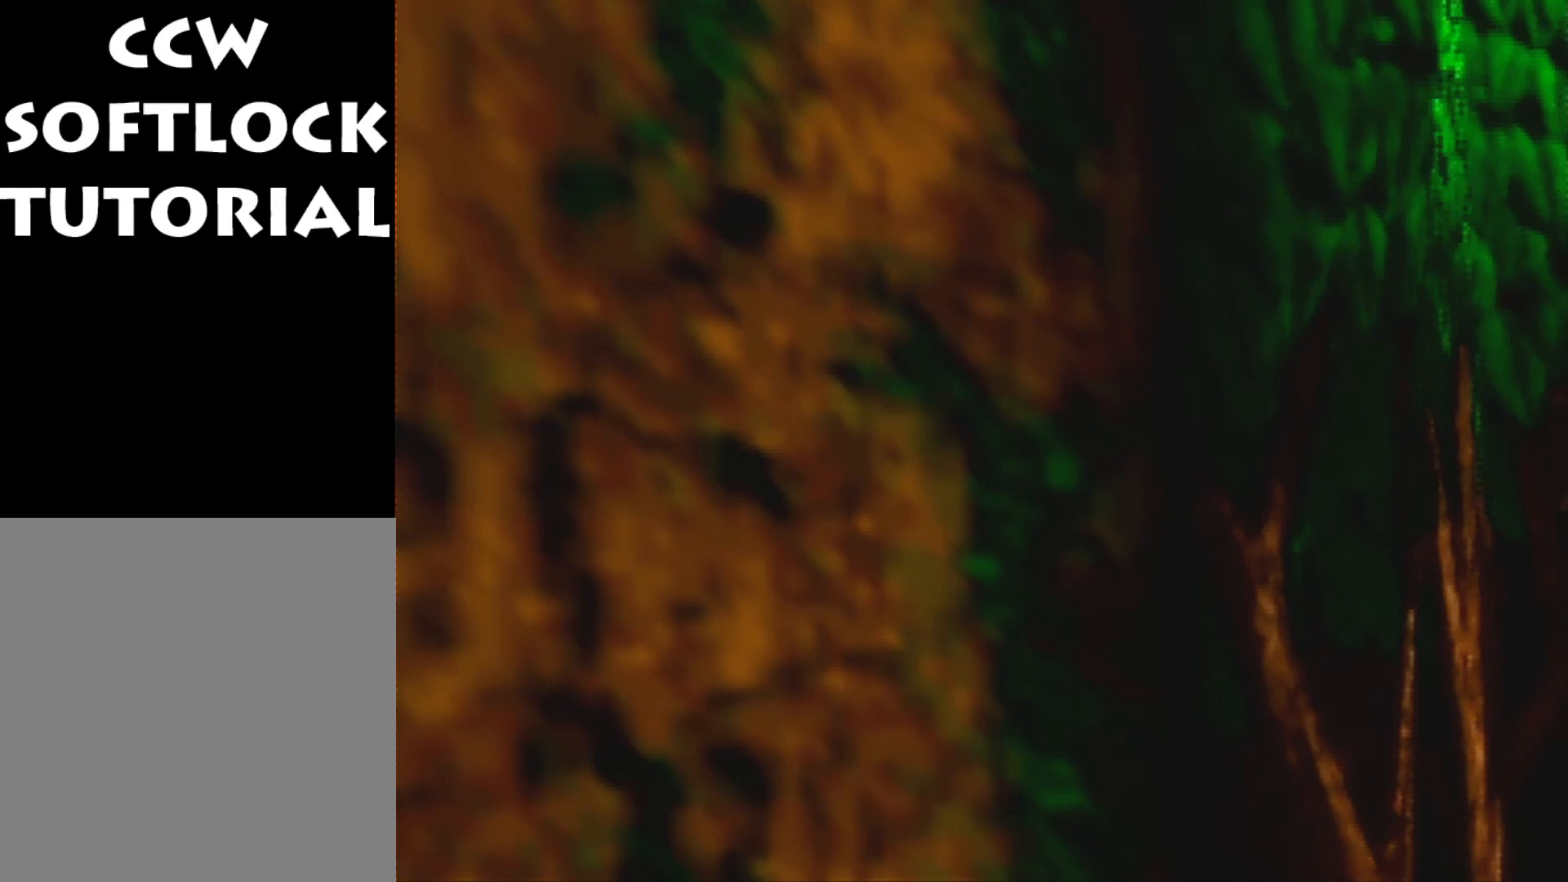
{"buttons": [], "left_stick": "center", "events": []}
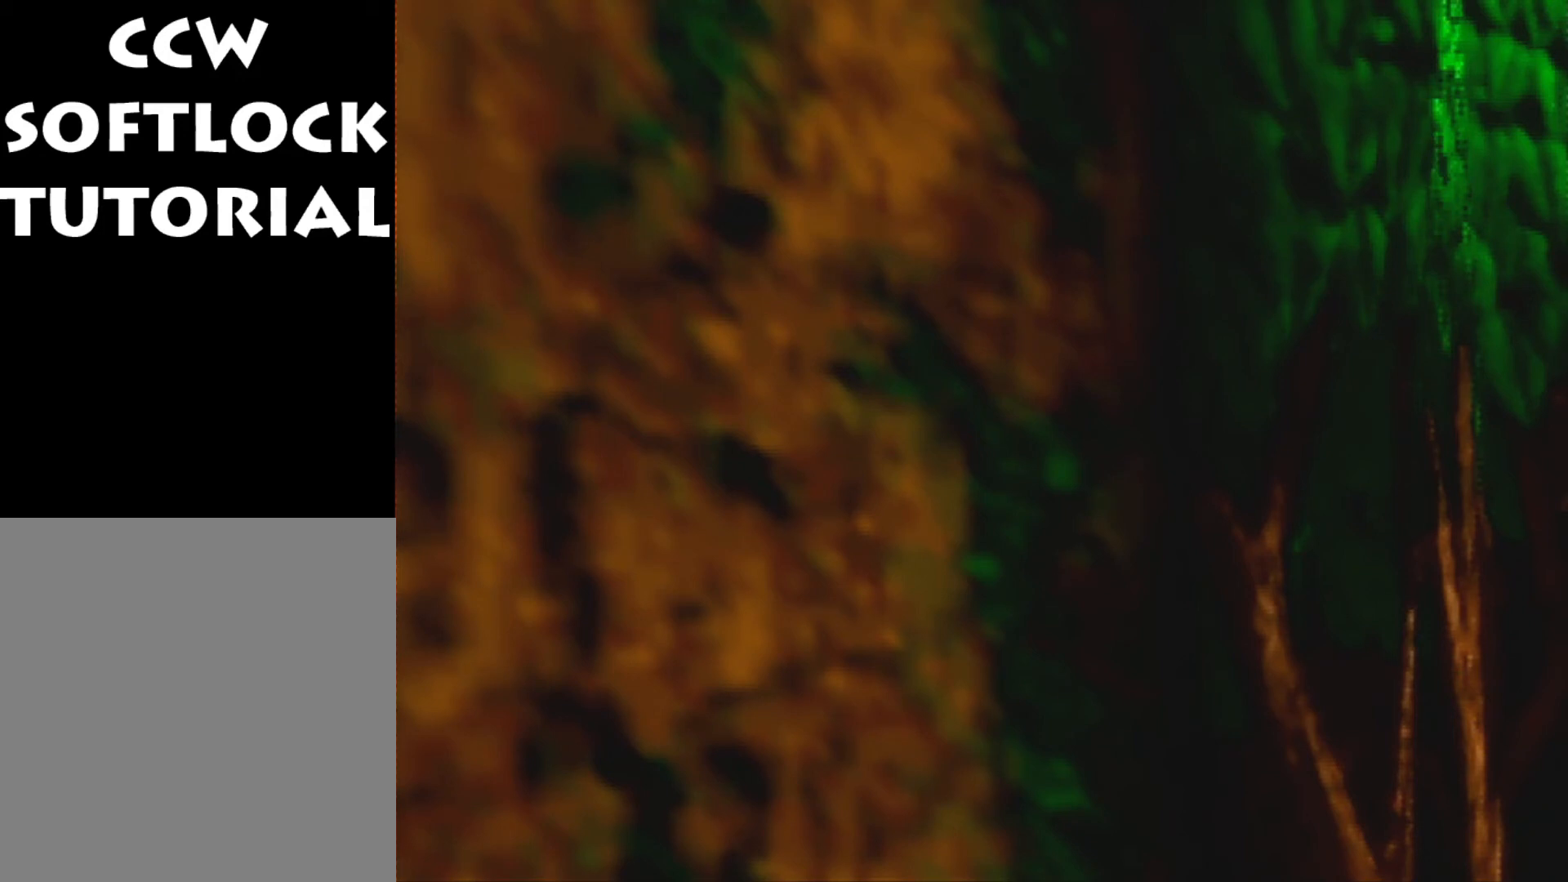
{"buttons": [], "left_stick": "left", "events": [[267, "left_stick", "left"]]}
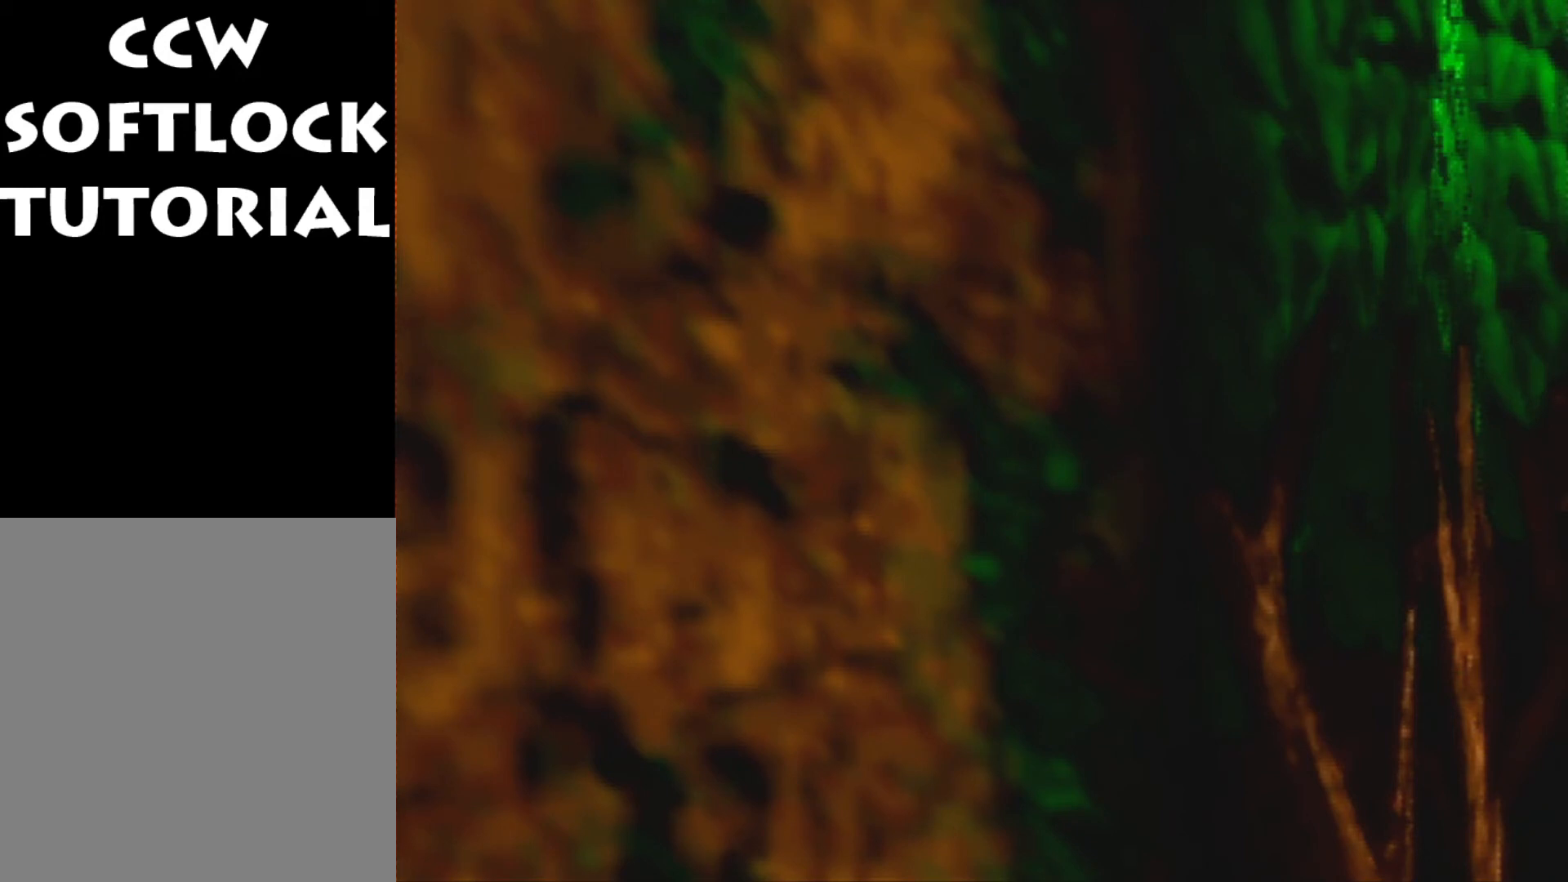
{"buttons": [], "left_stick": "center", "events": [[333, "left_stick", "center"]]}
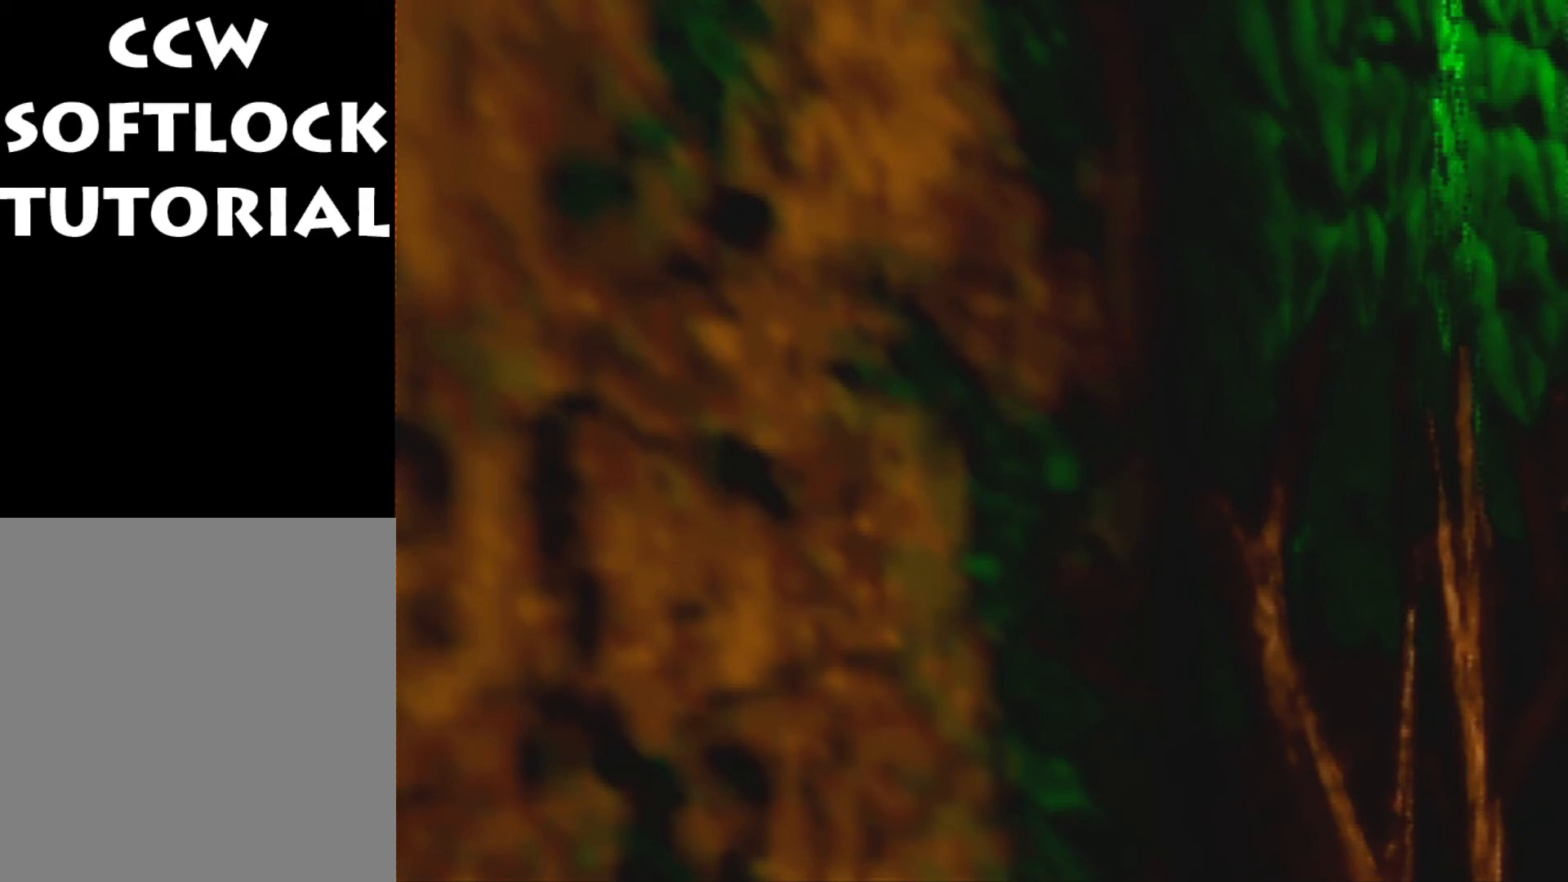
{"buttons": [], "left_stick": "center", "events": []}
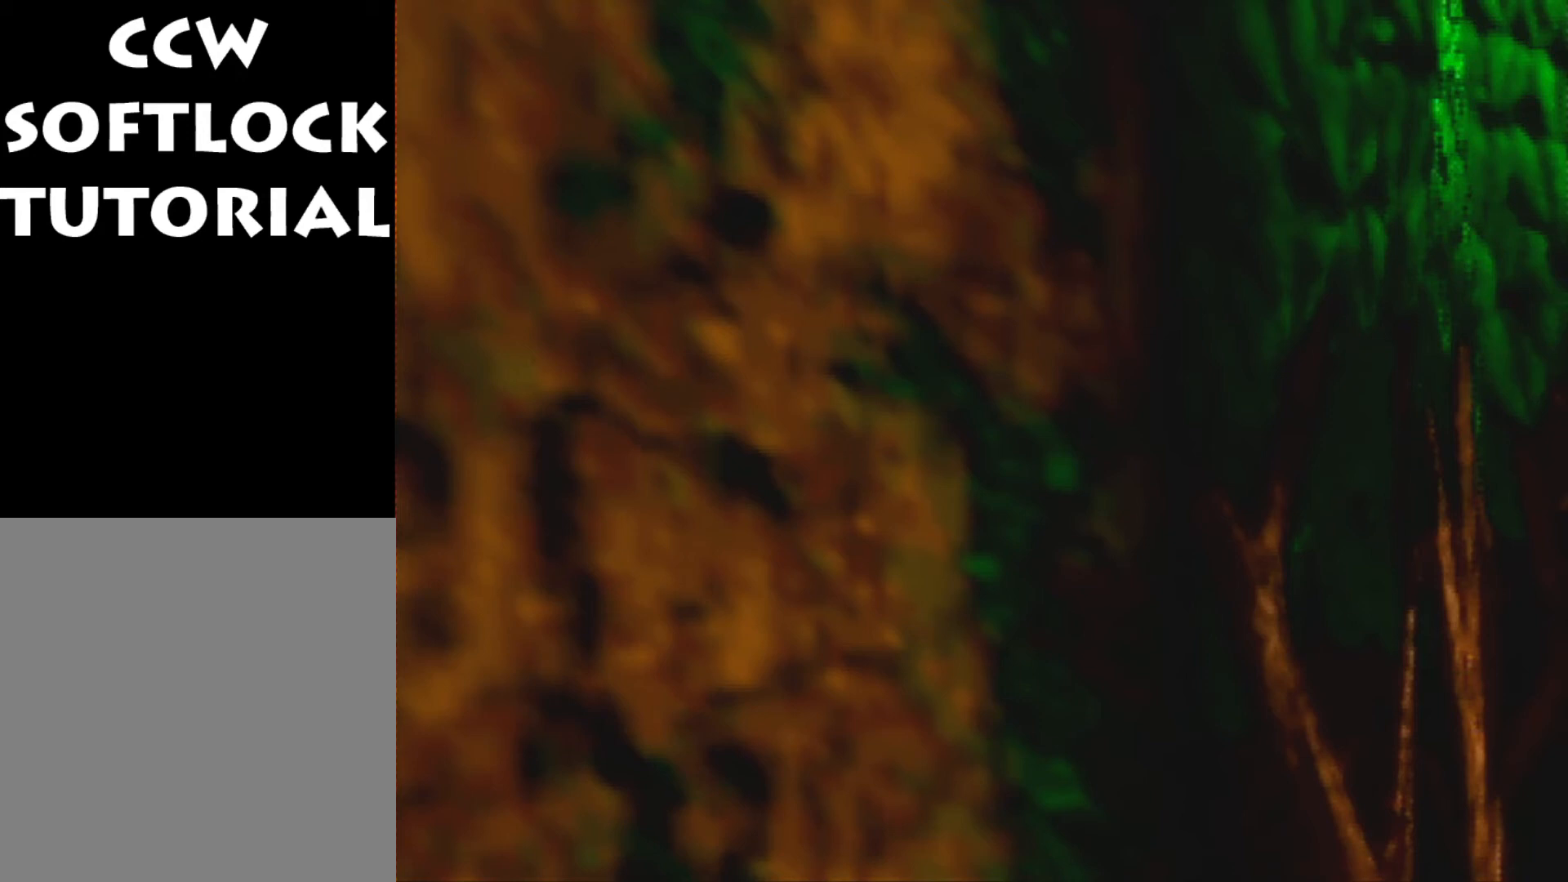
{"buttons": [], "left_stick": "center", "events": []}
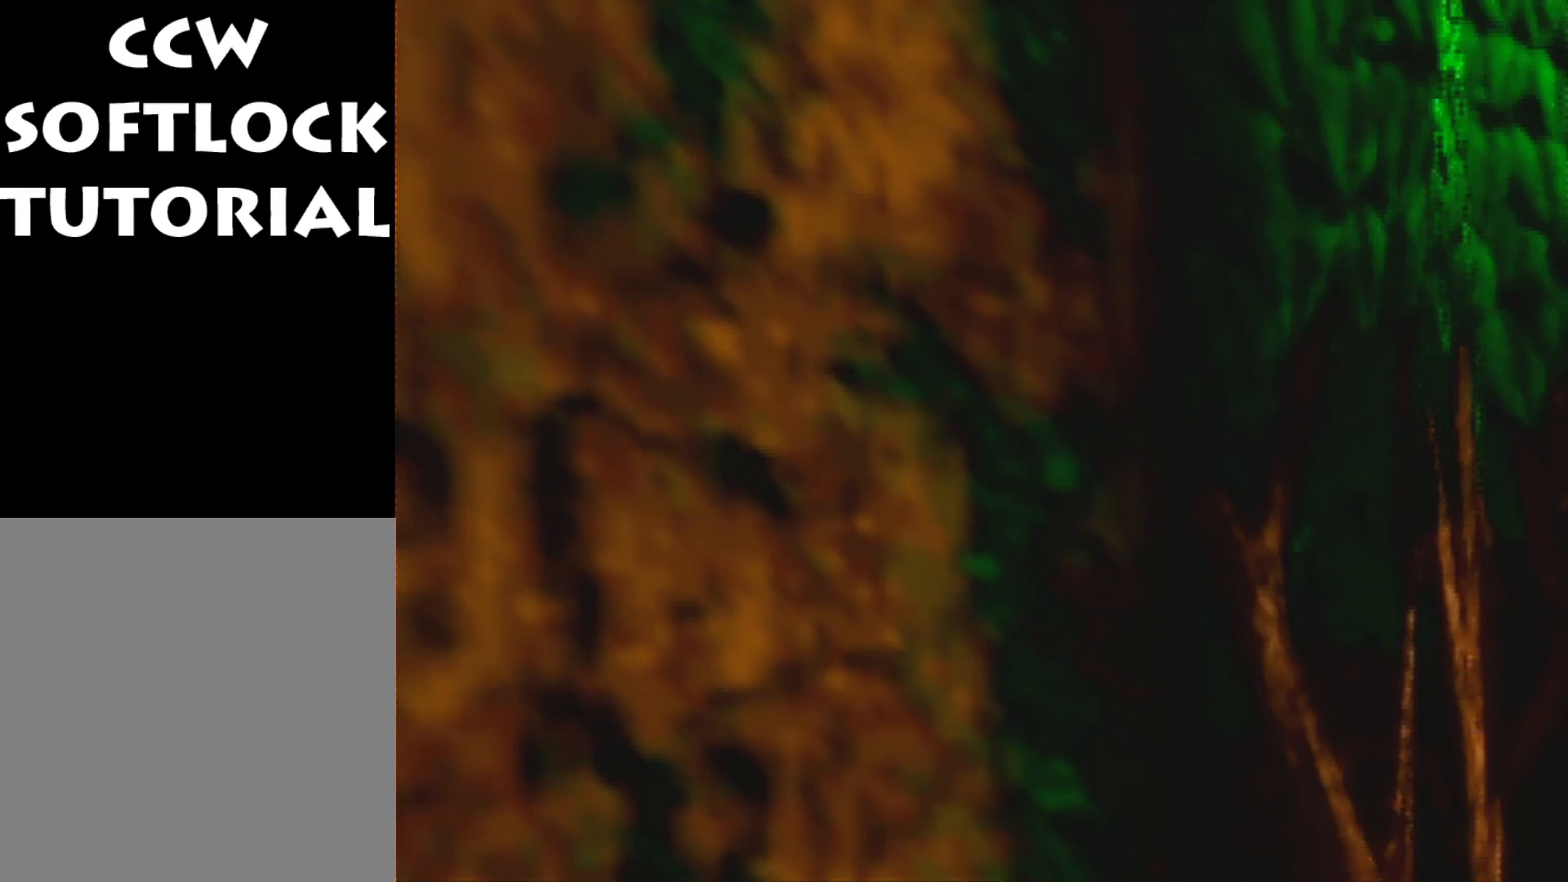
{"buttons": [], "left_stick": "left", "events": [[200, "C_LEFT", "down"], [300, "C_LEFT", "up"], [367, "left_stick", "left"]]}
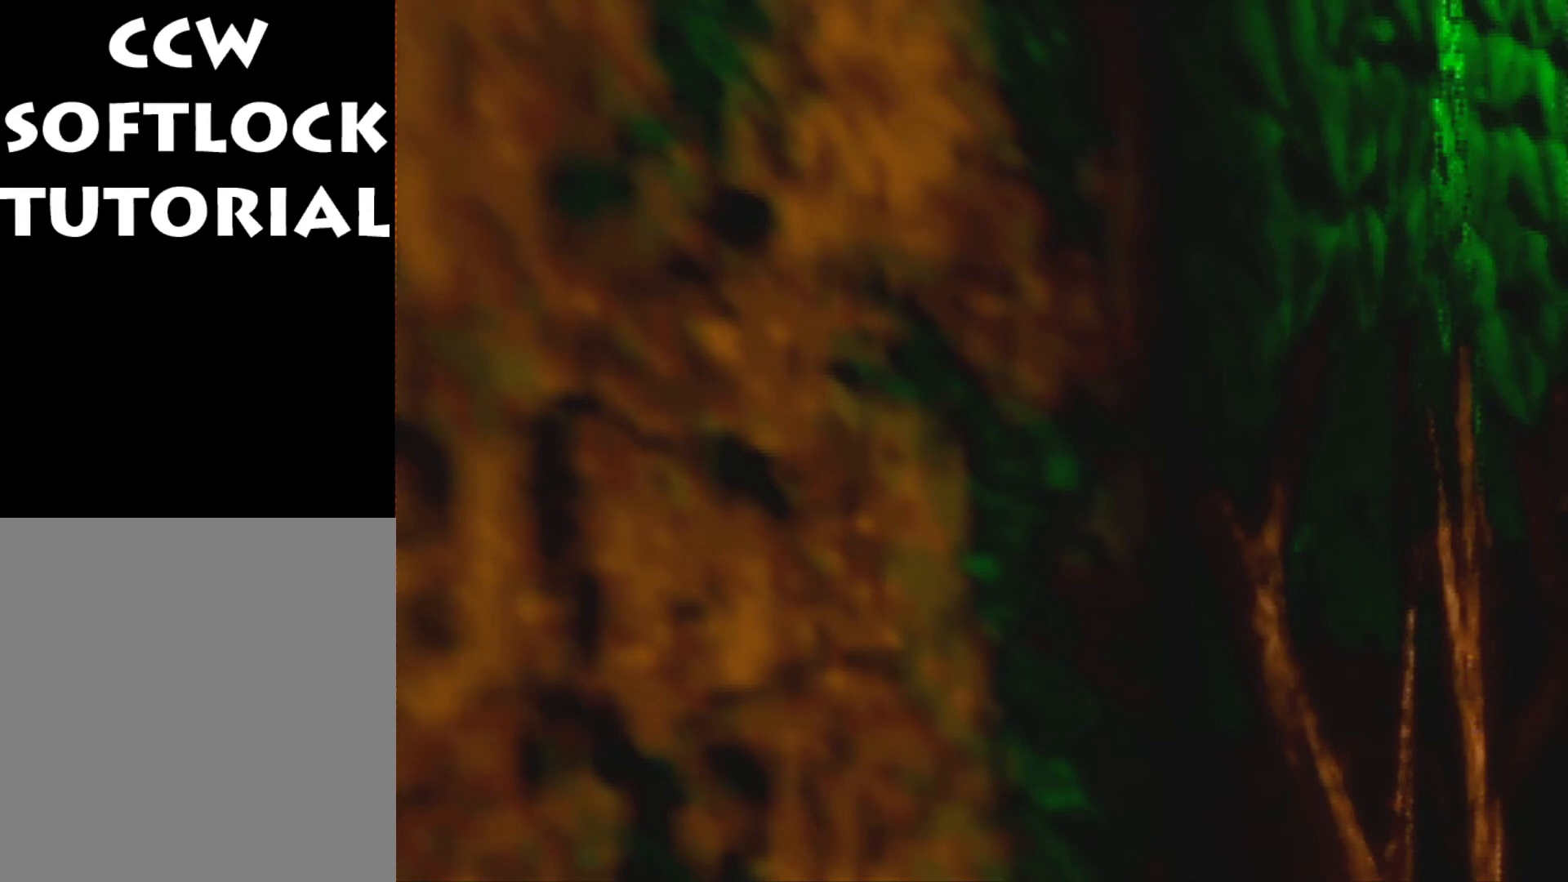
{"buttons": [], "left_stick": "left", "events": [[267, "A", "down"], [333, "A", "up"]]}
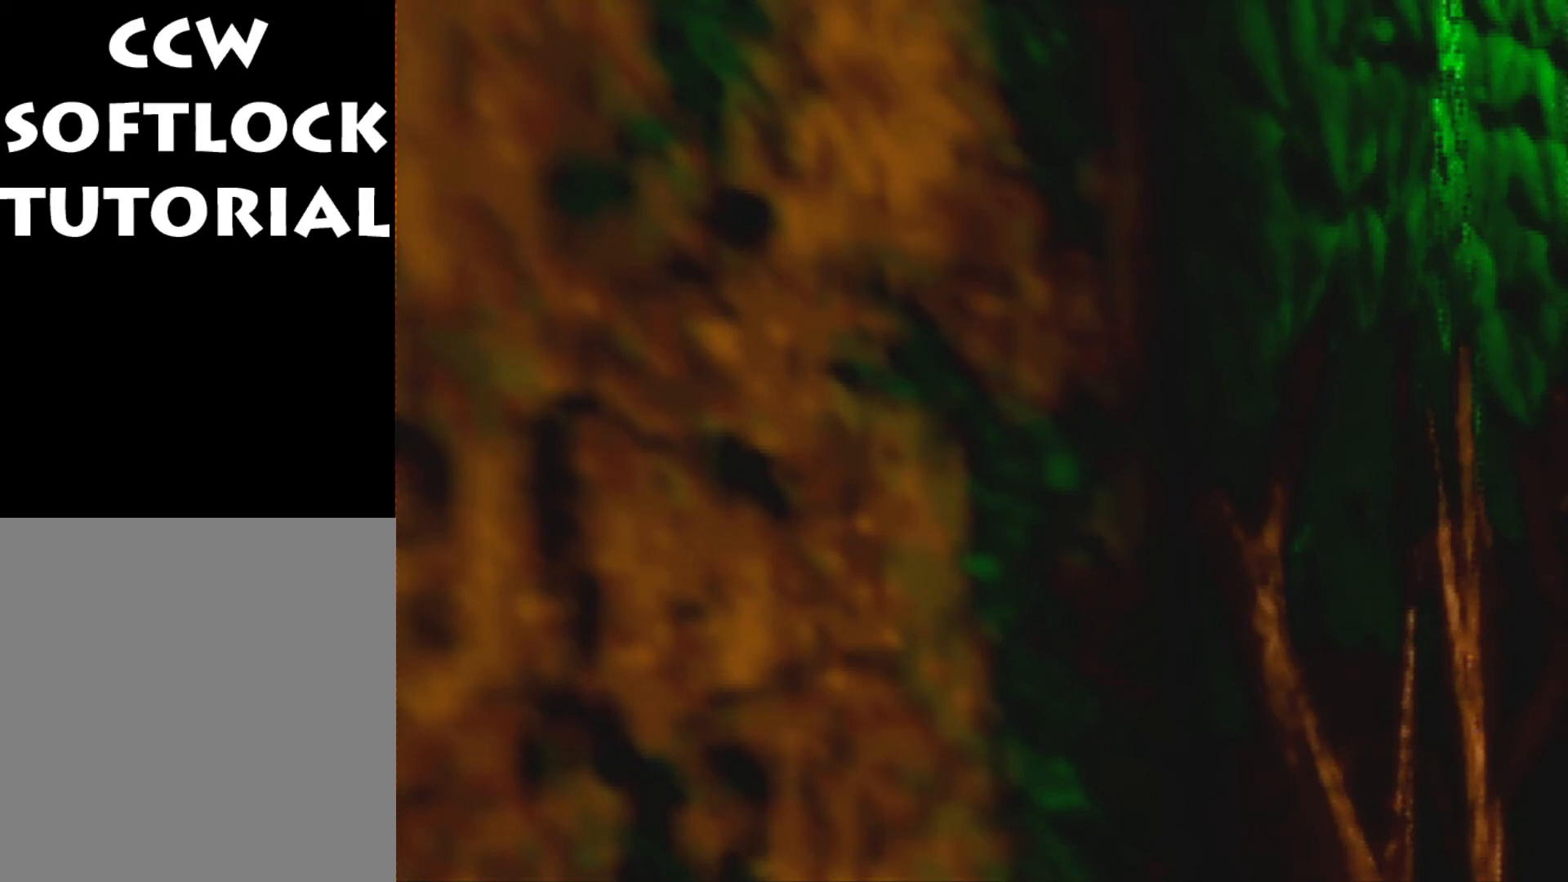
{"buttons": [], "left_stick": "center", "events": [[300, "left_stick", "center"]]}